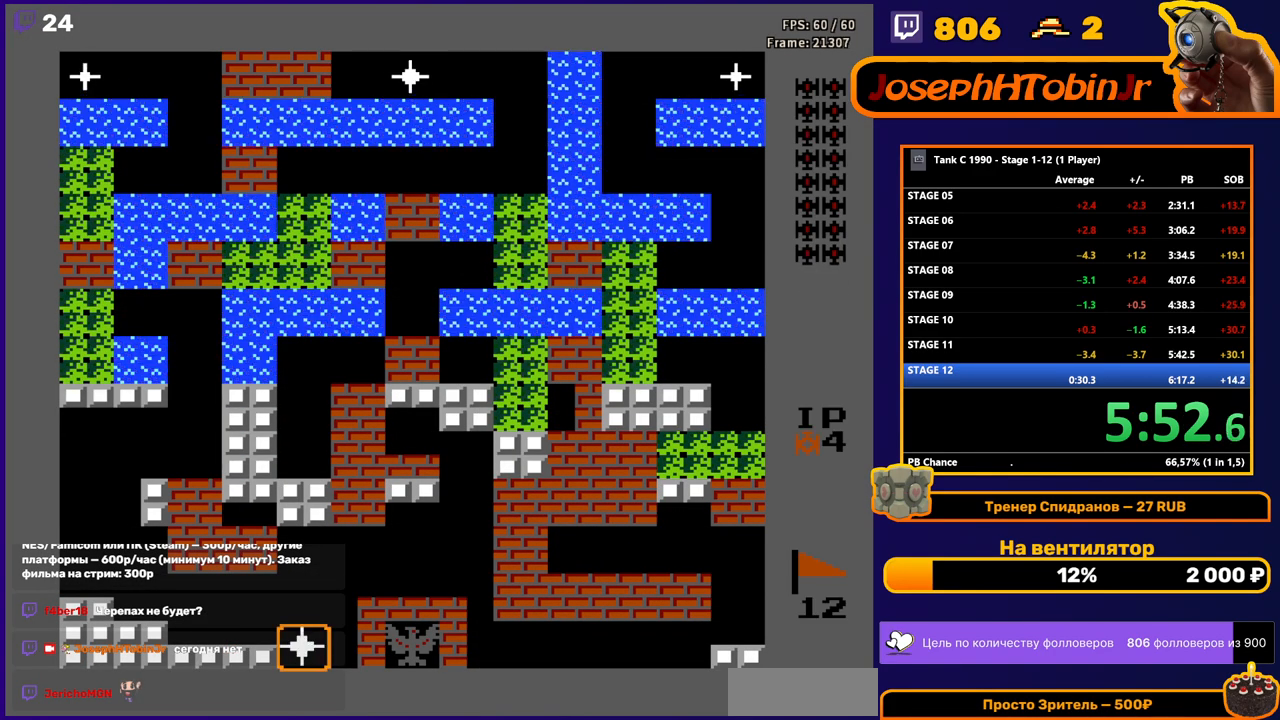
Gameplay with a controller (Nintendo layout); each line is a JSON object with the inputs held at the frame after it. "events" lists button and stick changes between this image and that frame as [ms after this image, input, new state], when the widget could be followed in between. Not read: L3 R3.
{"buttons": ["B", "DPAD_UP"], "events": [[167, "DPAD_UP", "down"], [200, "B", "down"]]}
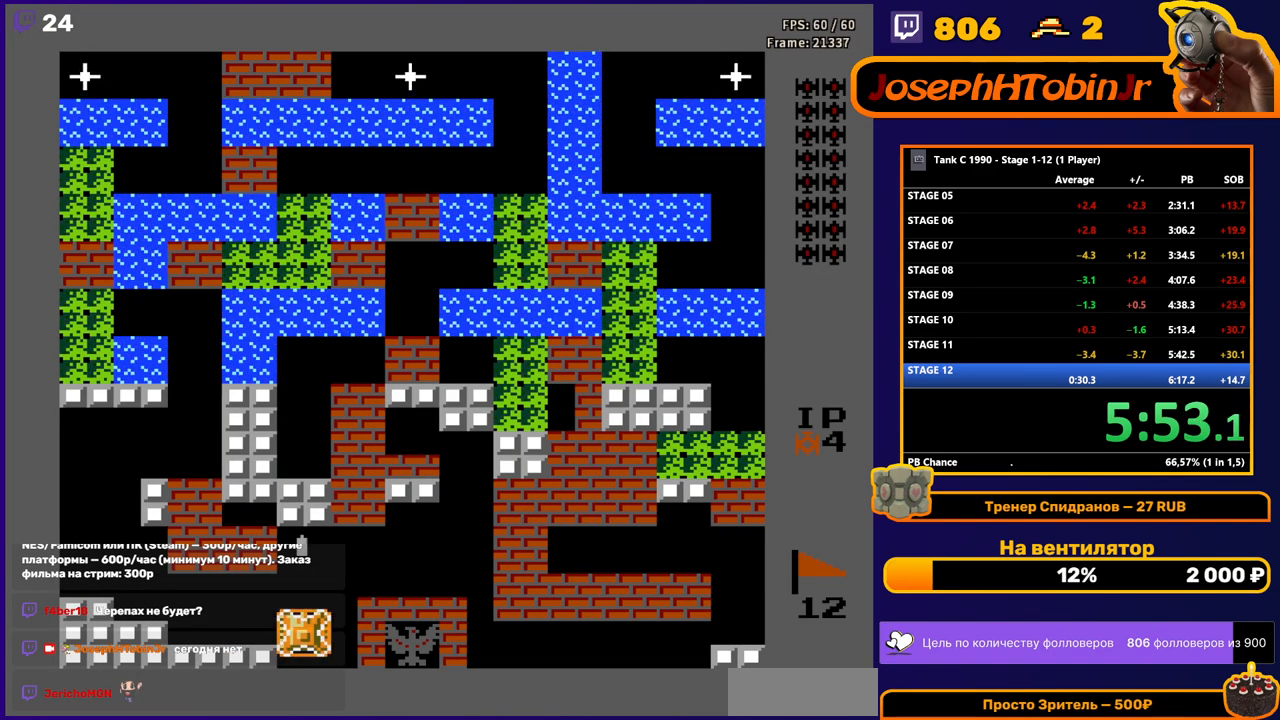
{"buttons": ["B", "DPAD_UP"], "events": []}
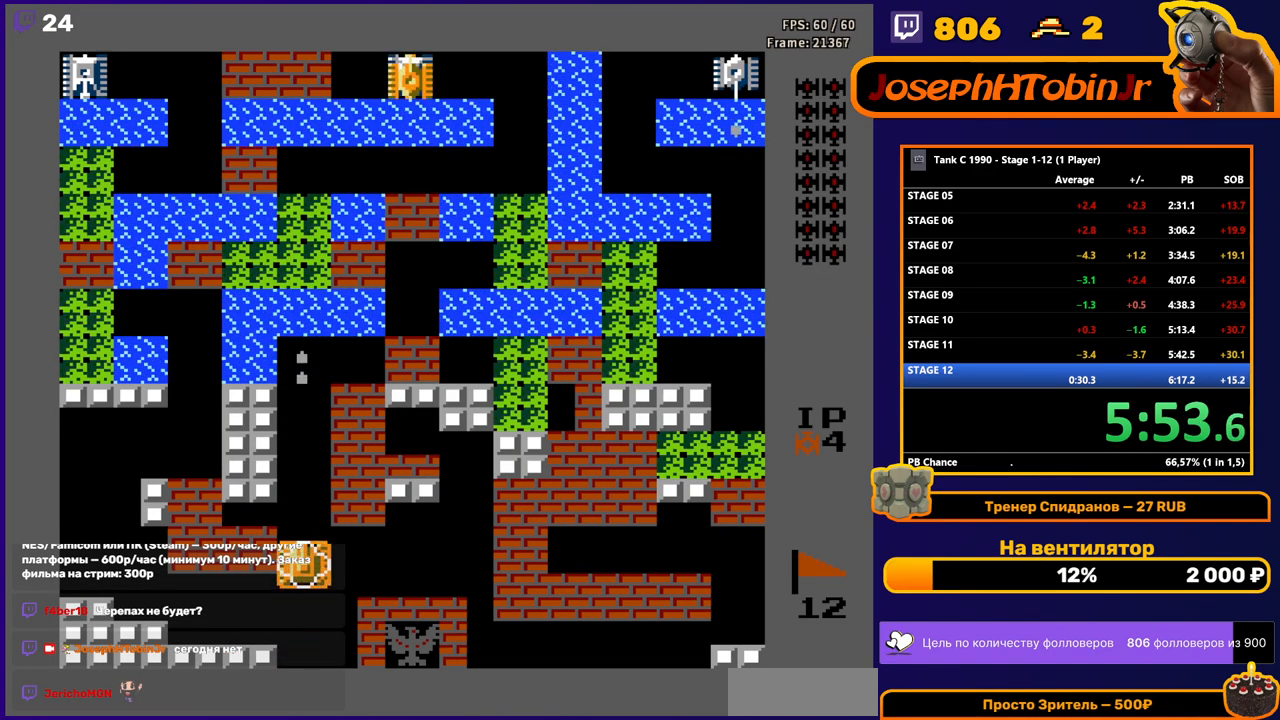
{"buttons": ["DPAD_UP"], "events": [[450, "B", "up"]]}
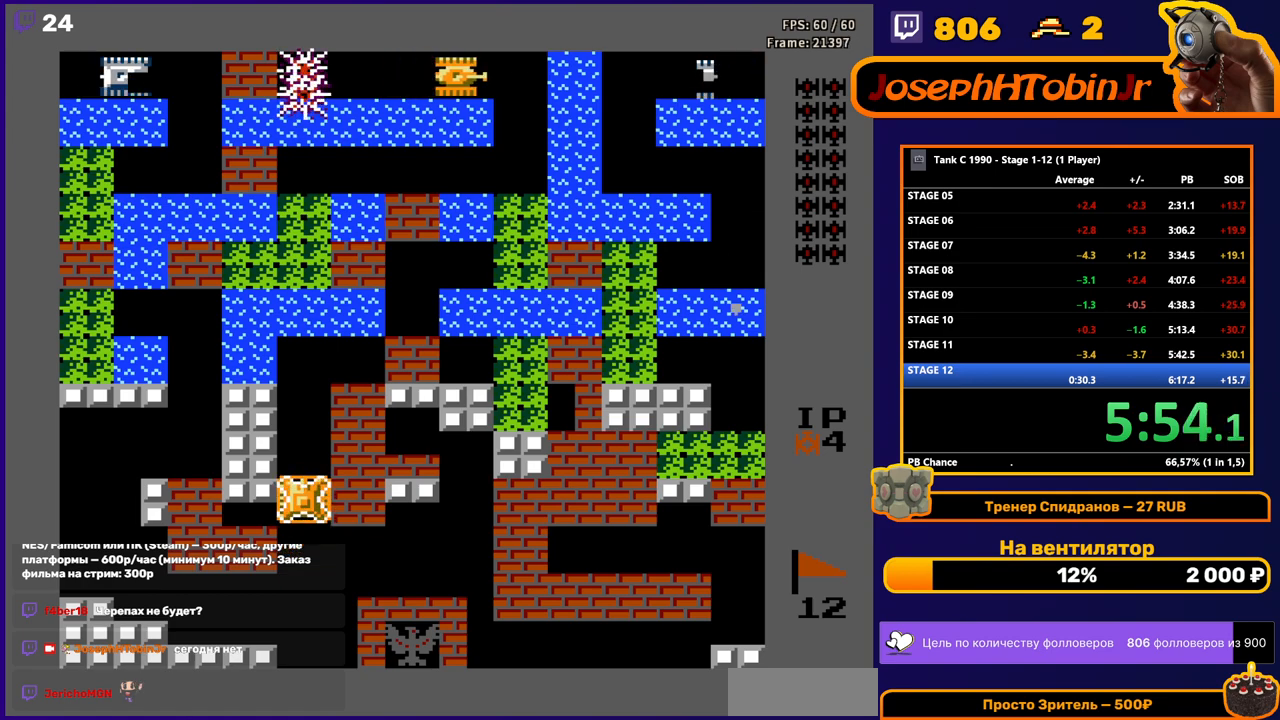
{"buttons": ["DPAD_UP"], "events": []}
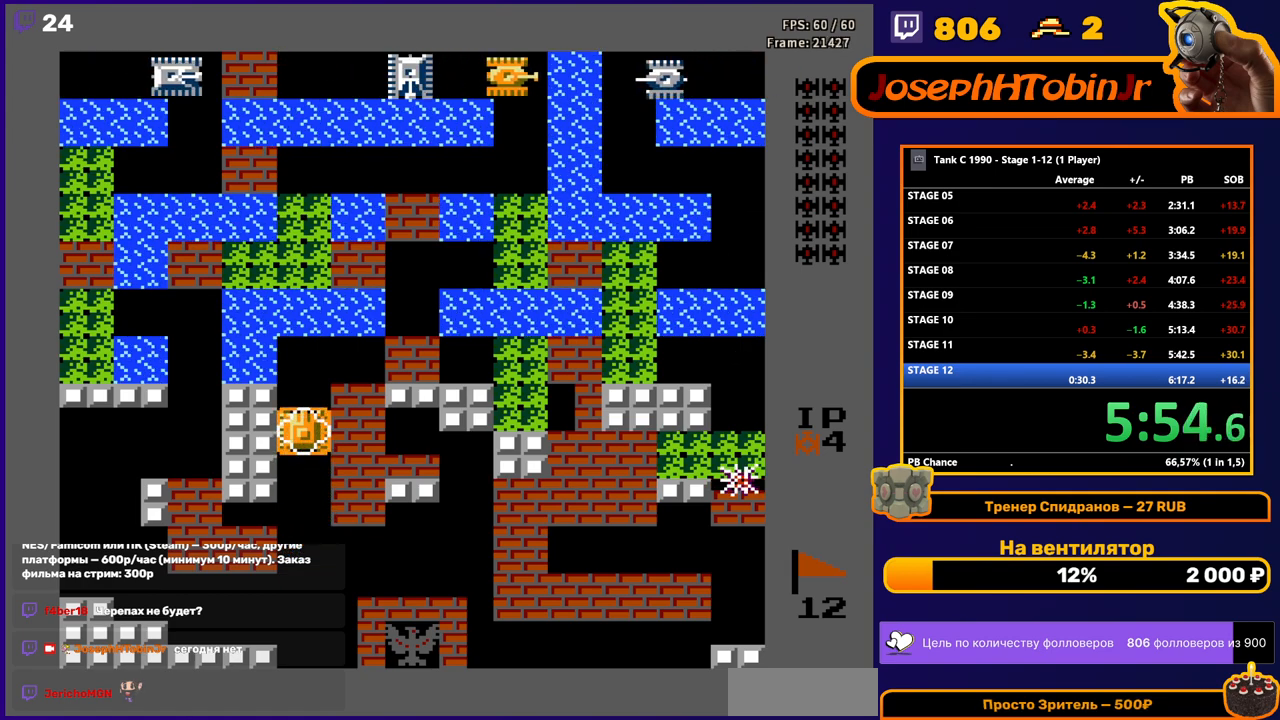
{"buttons": ["DPAD_UP", "DPAD_RIGHT"], "events": [[483, "DPAD_RIGHT", "down"]]}
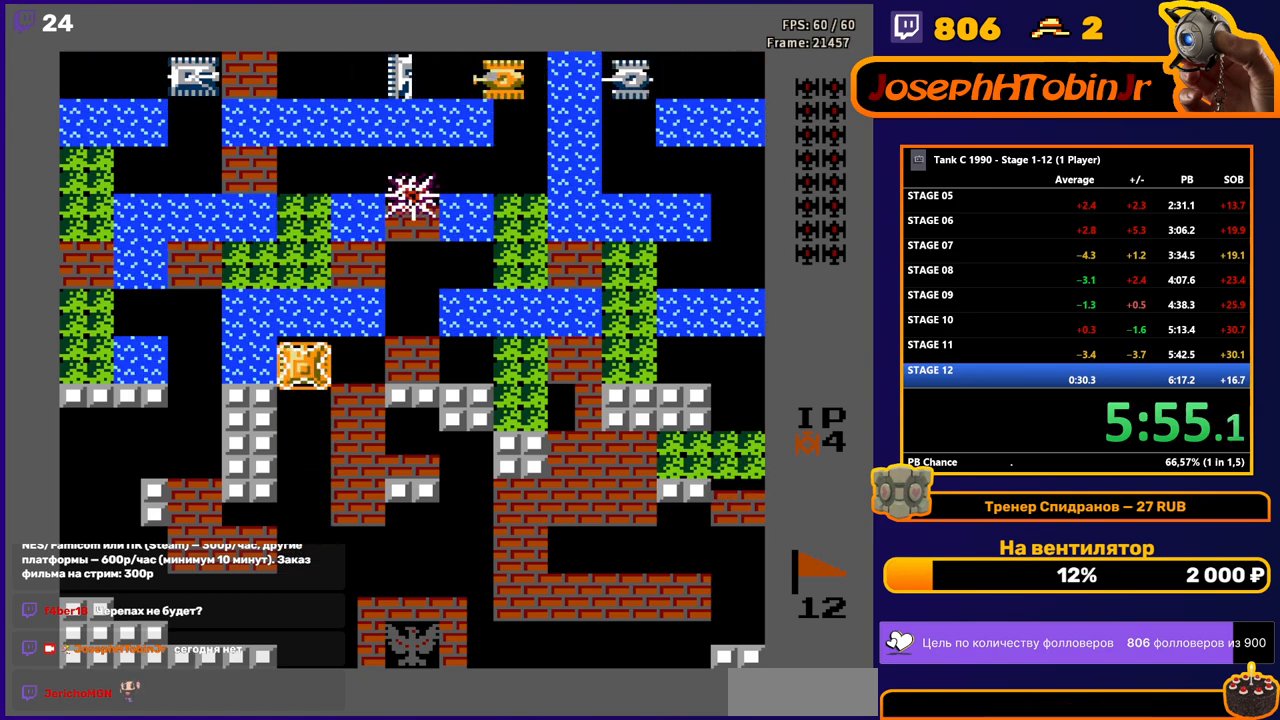
{"buttons": ["B", "DPAD_UP"], "events": [[17, "DPAD_UP", "up"], [100, "DPAD_UP", "down"], [150, "DPAD_RIGHT", "up"], [200, "B", "down"]]}
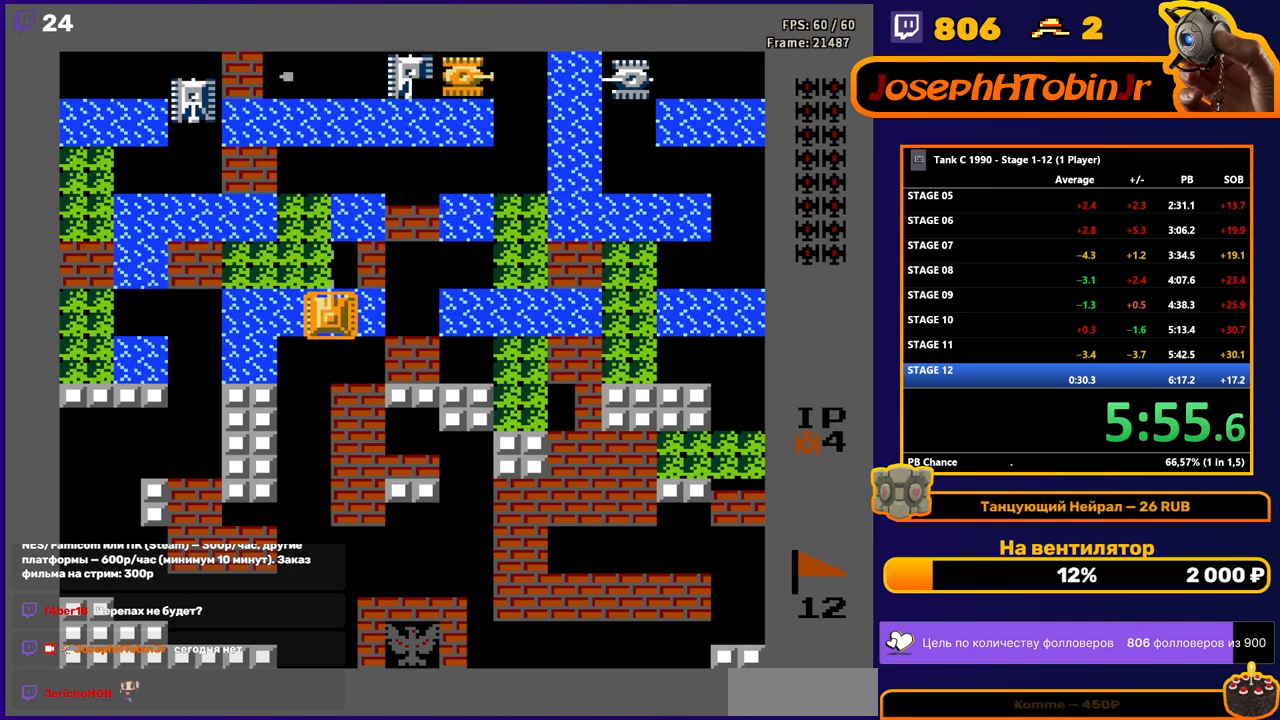
{"buttons": ["DPAD_UP"], "events": [[333, "B", "up"]]}
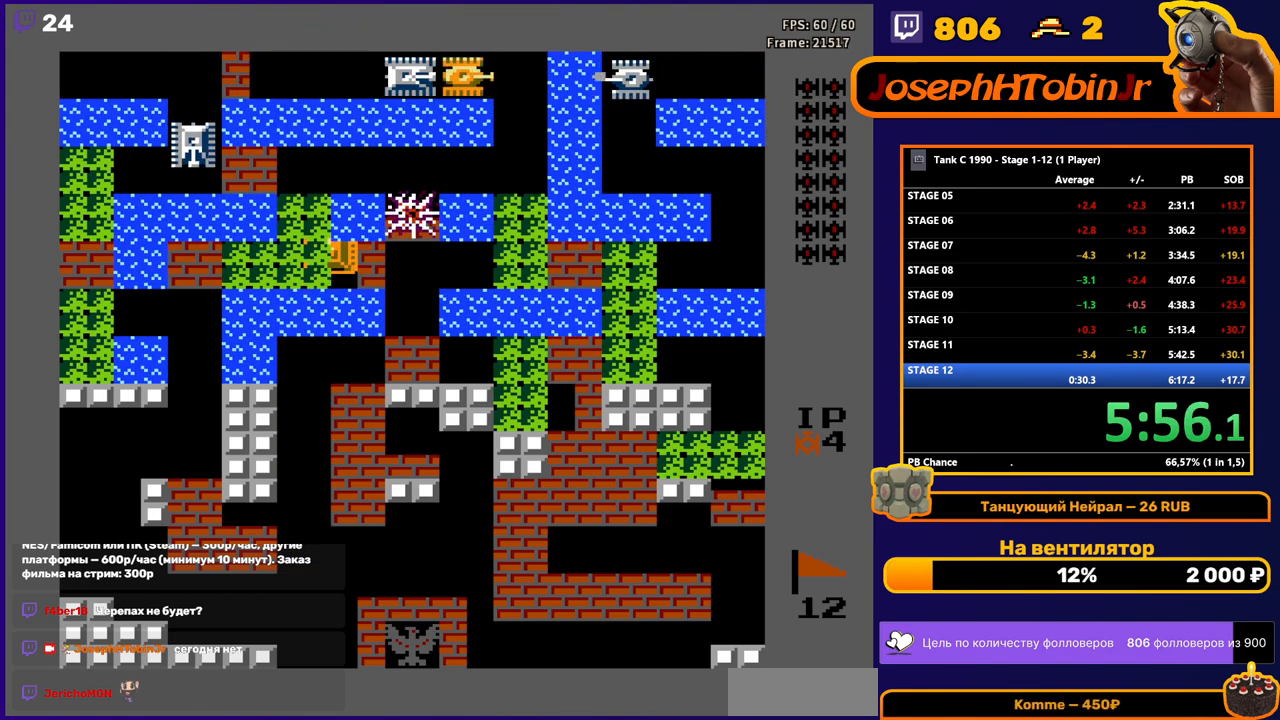
{"buttons": ["B", "DPAD_LEFT"], "events": [[417, "DPAD_LEFT", "down"], [433, "DPAD_UP", "up"], [450, "B", "down"]]}
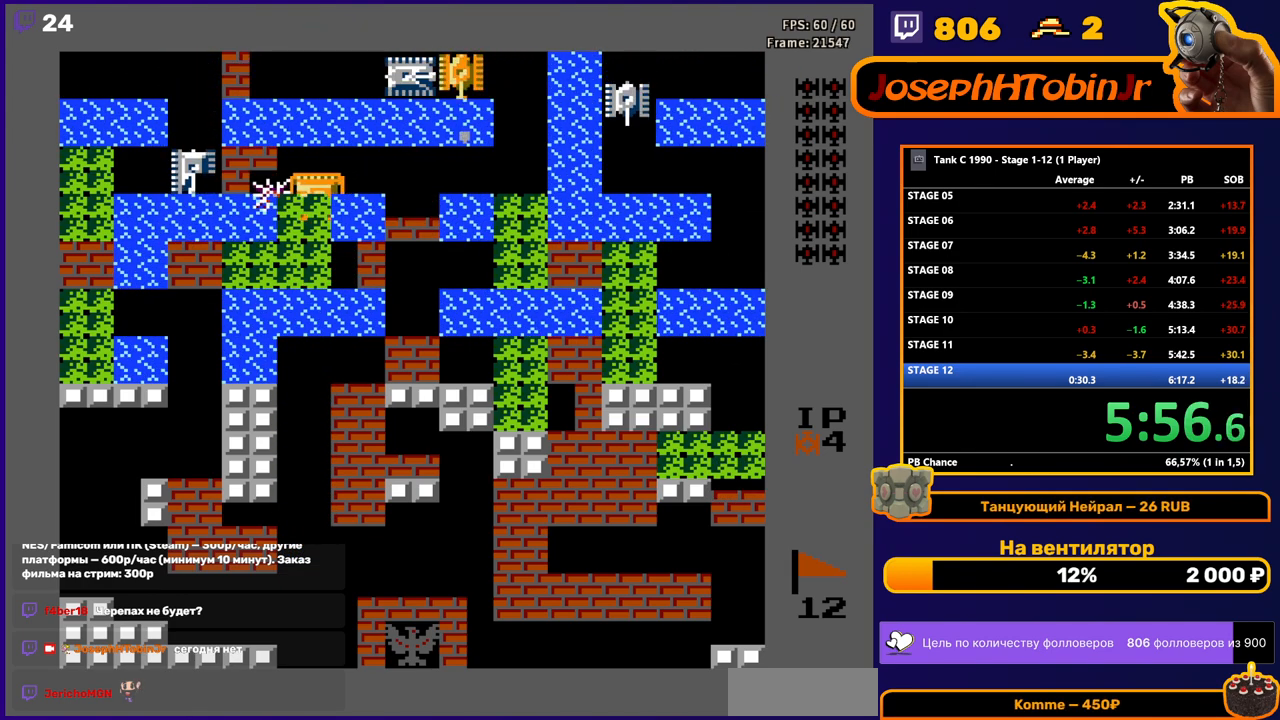
{"buttons": ["B", "DPAD_RIGHT"], "events": [[67, "DPAD_LEFT", "up"], [233, "DPAD_UP", "down"], [267, "B", "up"], [367, "DPAD_RIGHT", "down"], [400, "B", "down"], [400, "DPAD_UP", "up"]]}
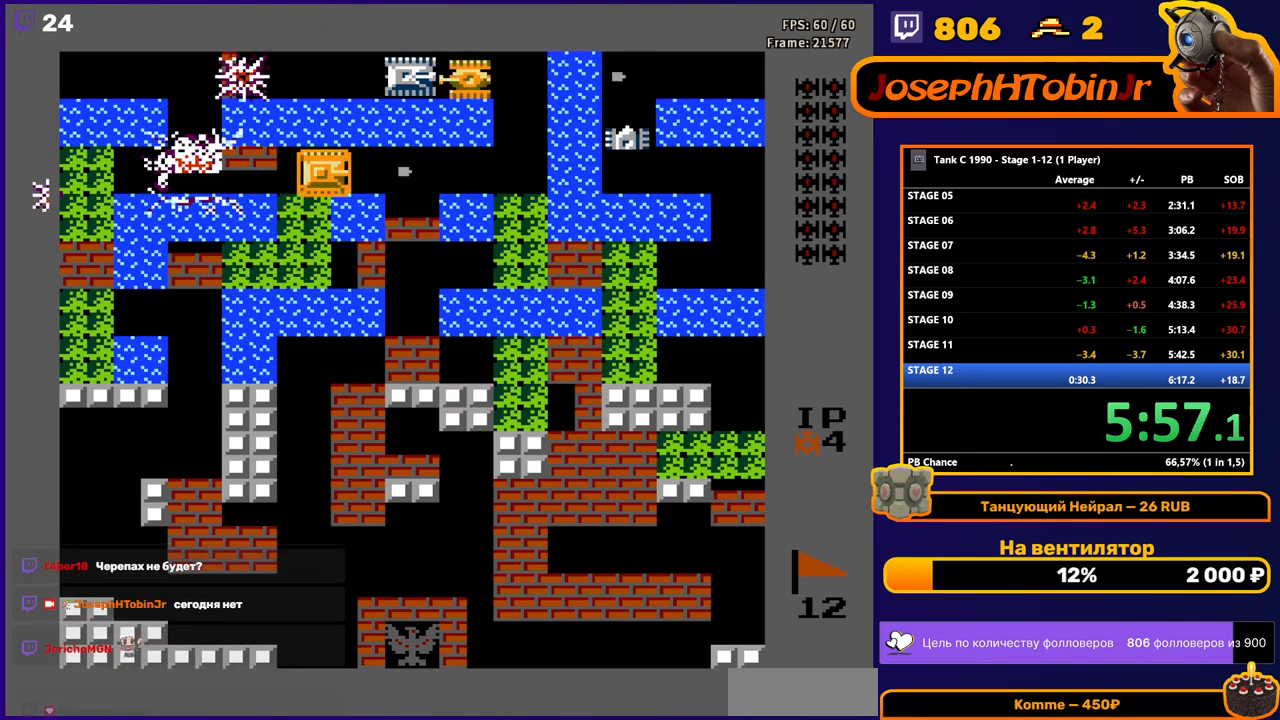
{"buttons": ["B", "DPAD_UP"], "events": [[217, "B", "up"], [367, "DPAD_UP", "down"], [383, "DPAD_RIGHT", "up"], [417, "B", "down"]]}
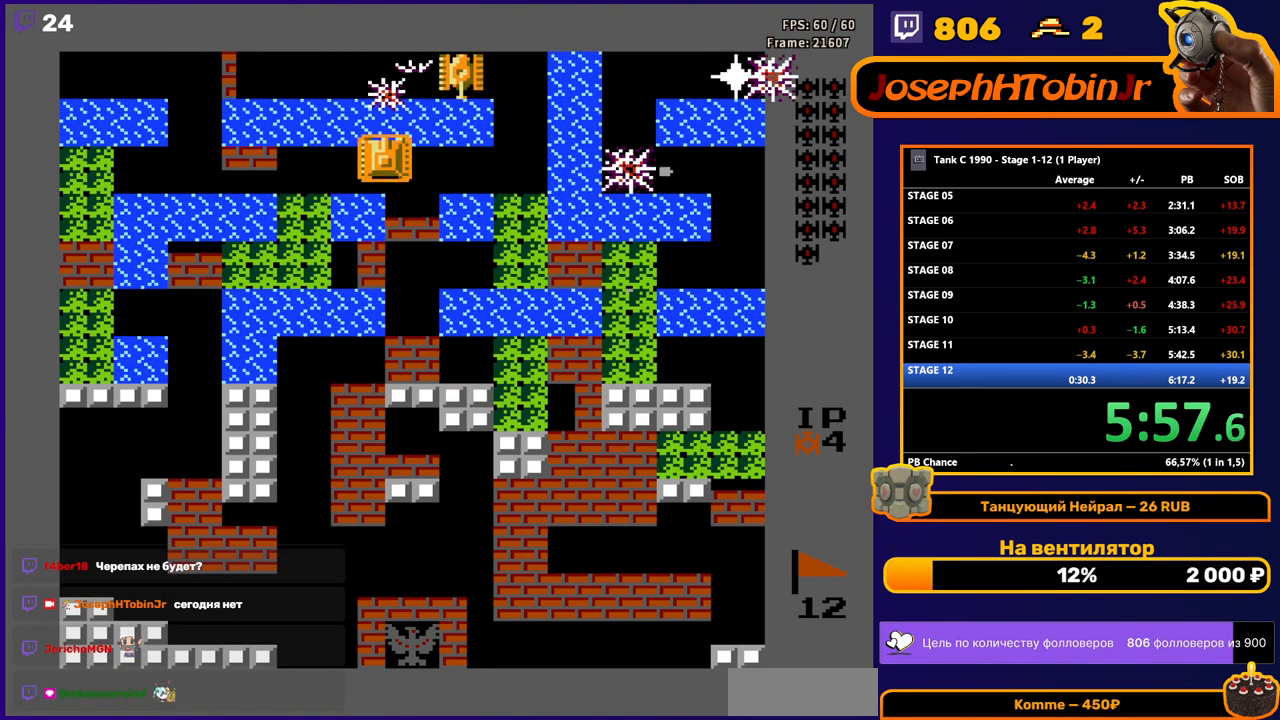
{"buttons": ["B", "DPAD_RIGHT"], "events": [[133, "B", "up"], [400, "DPAD_RIGHT", "down"], [400, "DPAD_UP", "up"], [417, "B", "down"]]}
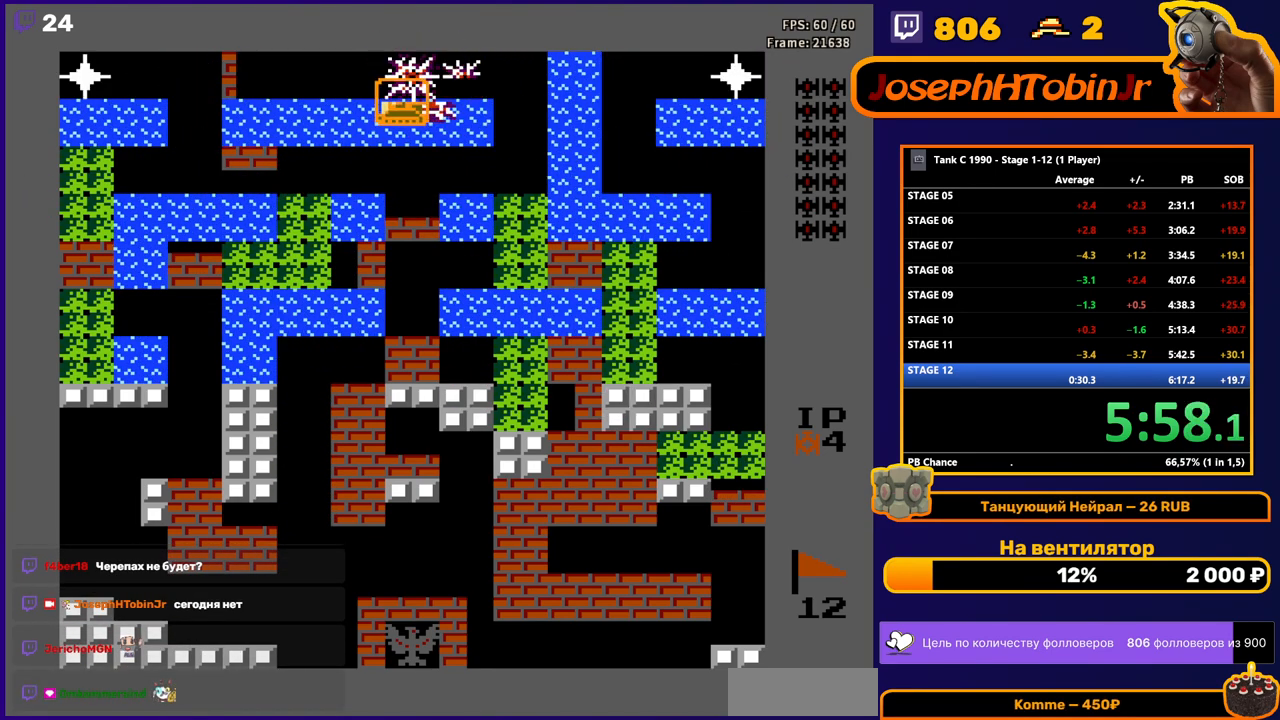
{"buttons": ["B", "DPAD_LEFT"], "events": [[33, "DPAD_RIGHT", "up"], [33, "DPAD_UP", "down"], [83, "B", "up"], [183, "DPAD_LEFT", "down"], [200, "DPAD_UP", "up"], [250, "B", "down"]]}
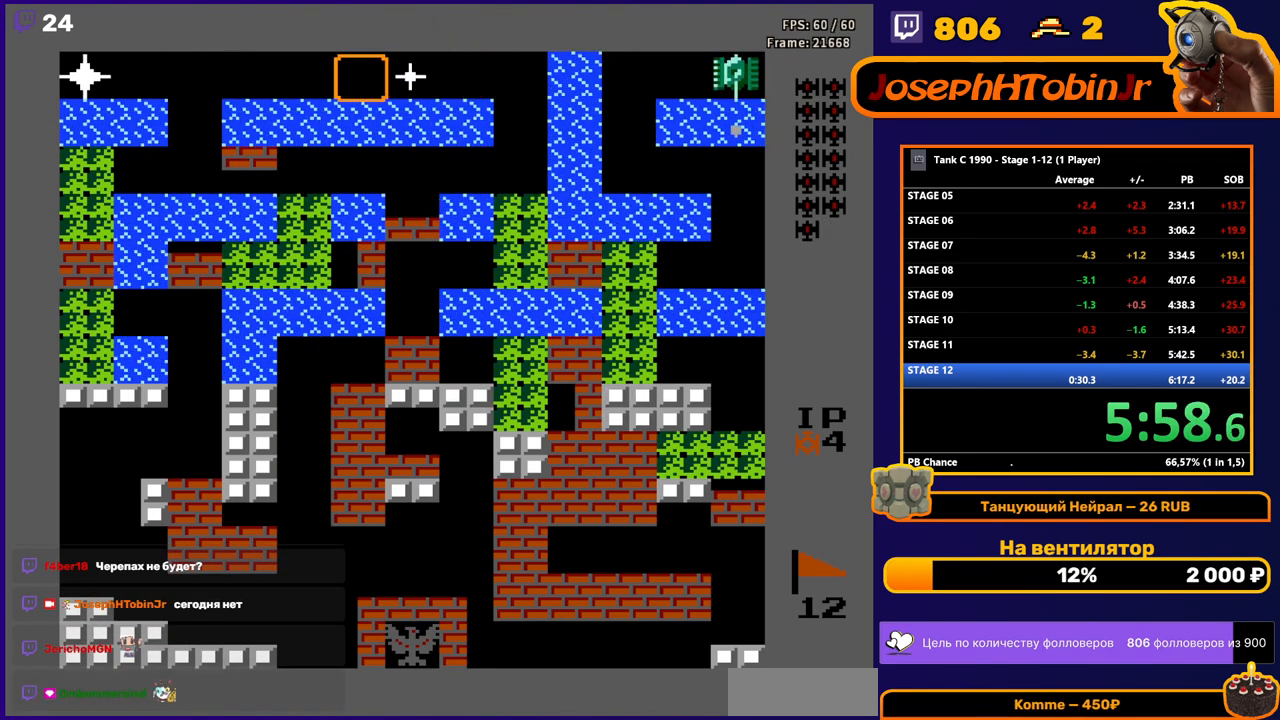
{"buttons": ["B", "DPAD_LEFT"], "events": []}
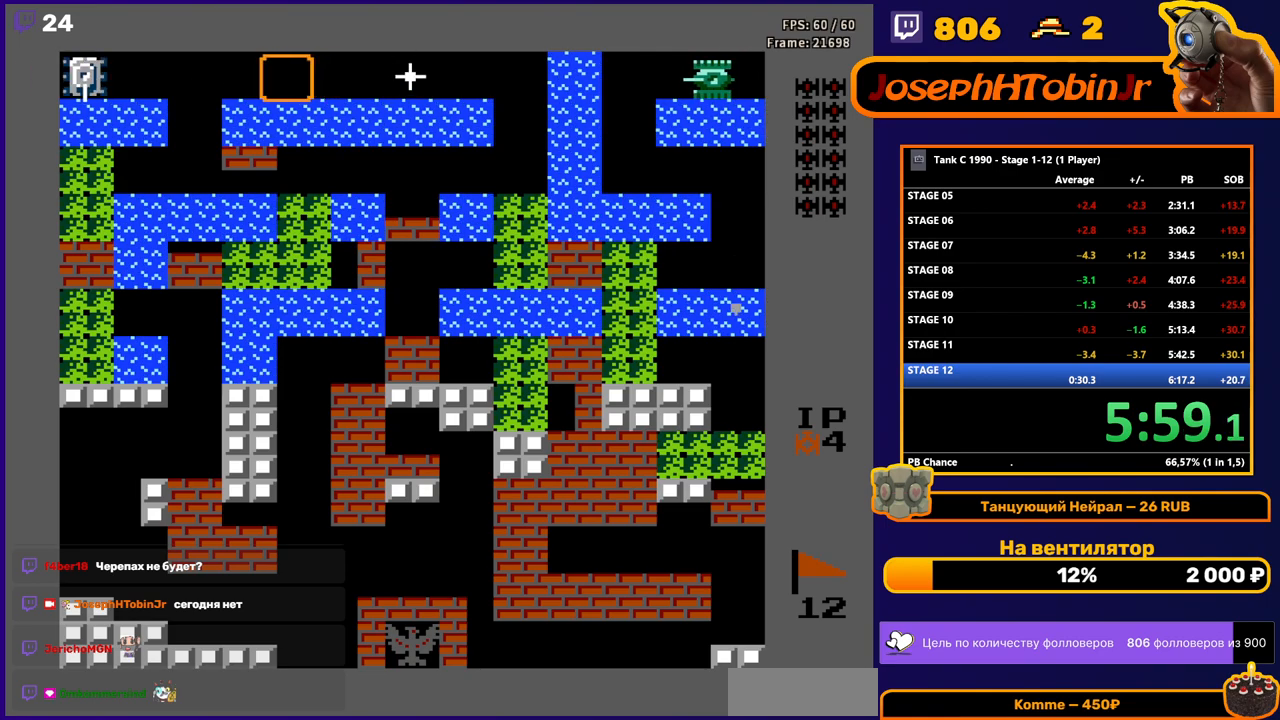
{"buttons": ["B", "DPAD_LEFT"], "events": [[17, "B", "up"], [33, "DPAD_LEFT", "up"], [50, "DPAD_RIGHT", "down"], [67, "B", "down"], [200, "DPAD_RIGHT", "up"], [367, "DPAD_LEFT", "down"], [417, "B", "up"], [450, "B", "down"]]}
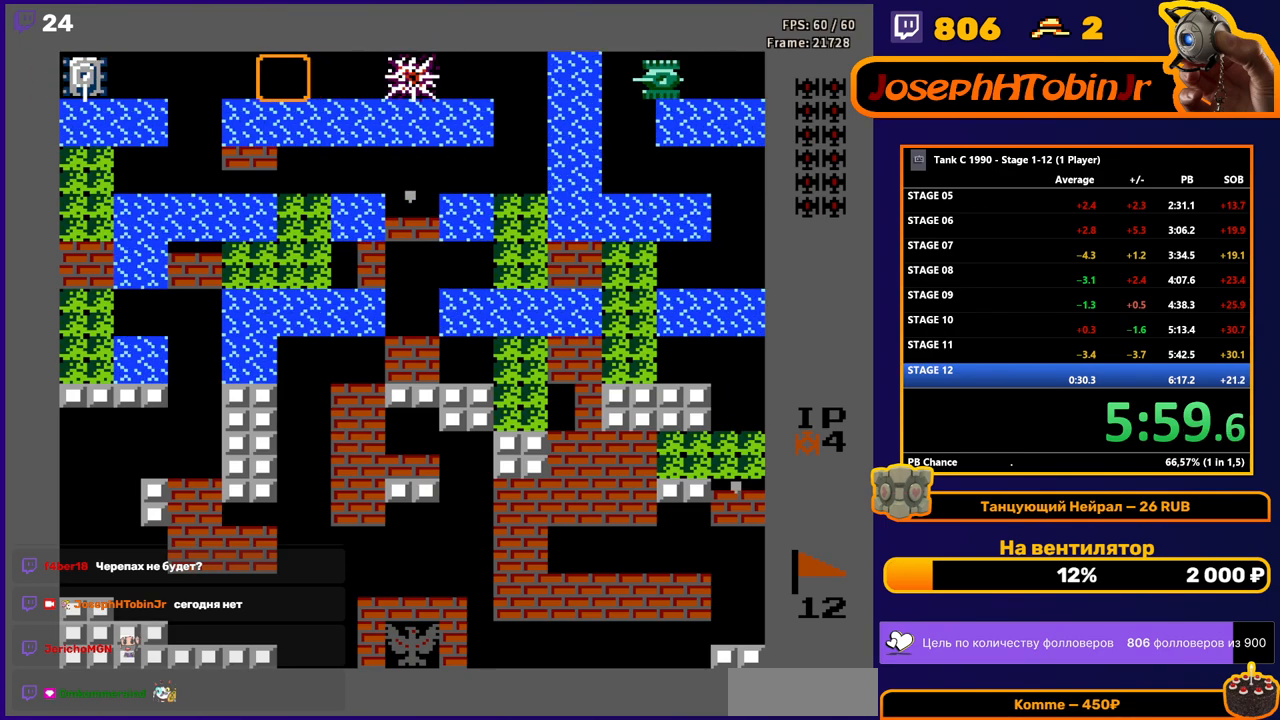
{"buttons": ["B", "DPAD_RIGHT"], "events": [[200, "DPAD_LEFT", "up"], [283, "DPAD_RIGHT", "down"]]}
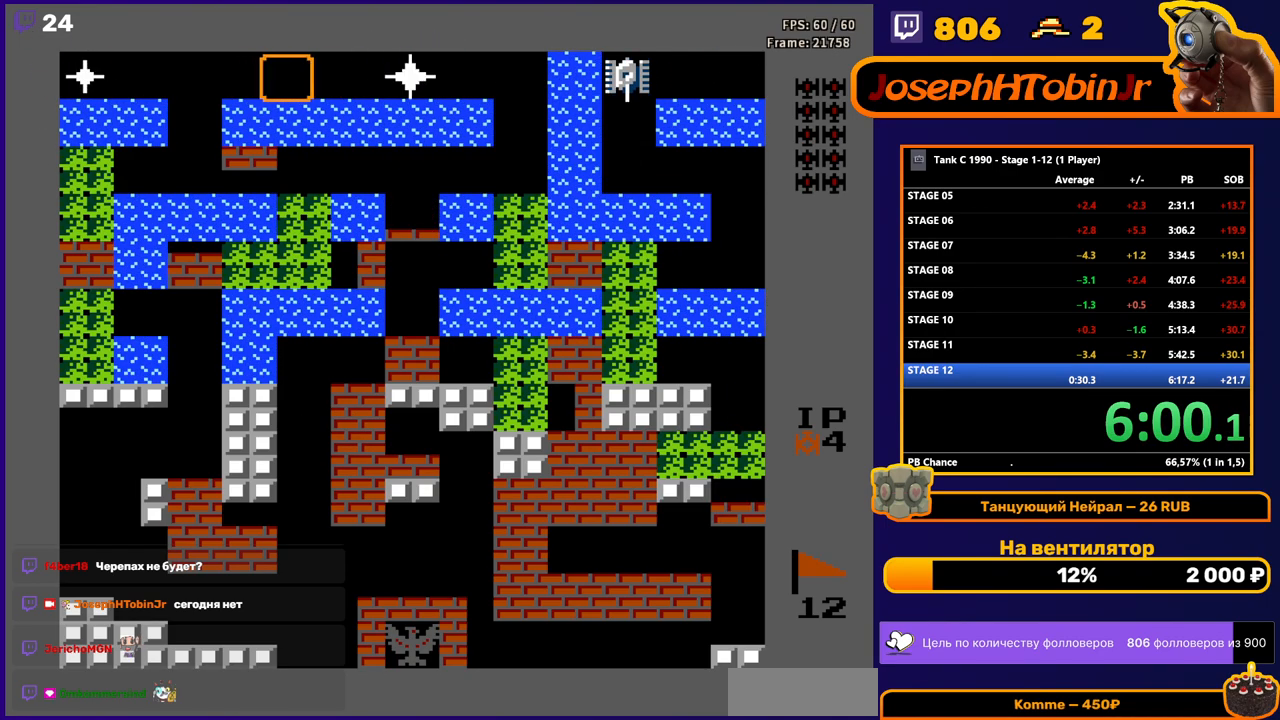
{"buttons": ["B"], "events": [[250, "DPAD_RIGHT", "up"]]}
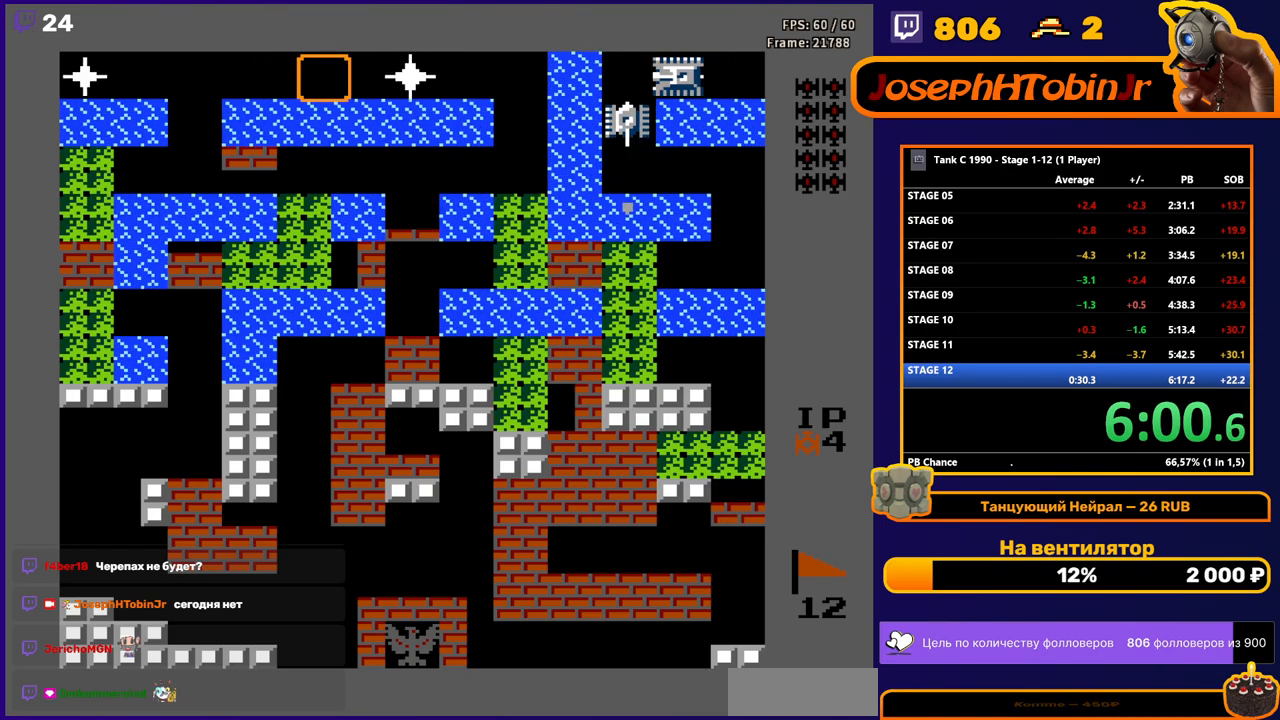
{"buttons": ["B", "DPAD_RIGHT"], "events": [[17, "DPAD_LEFT", "down"], [67, "B", "up"], [100, "B", "down"], [267, "DPAD_LEFT", "up"], [433, "DPAD_RIGHT", "down"]]}
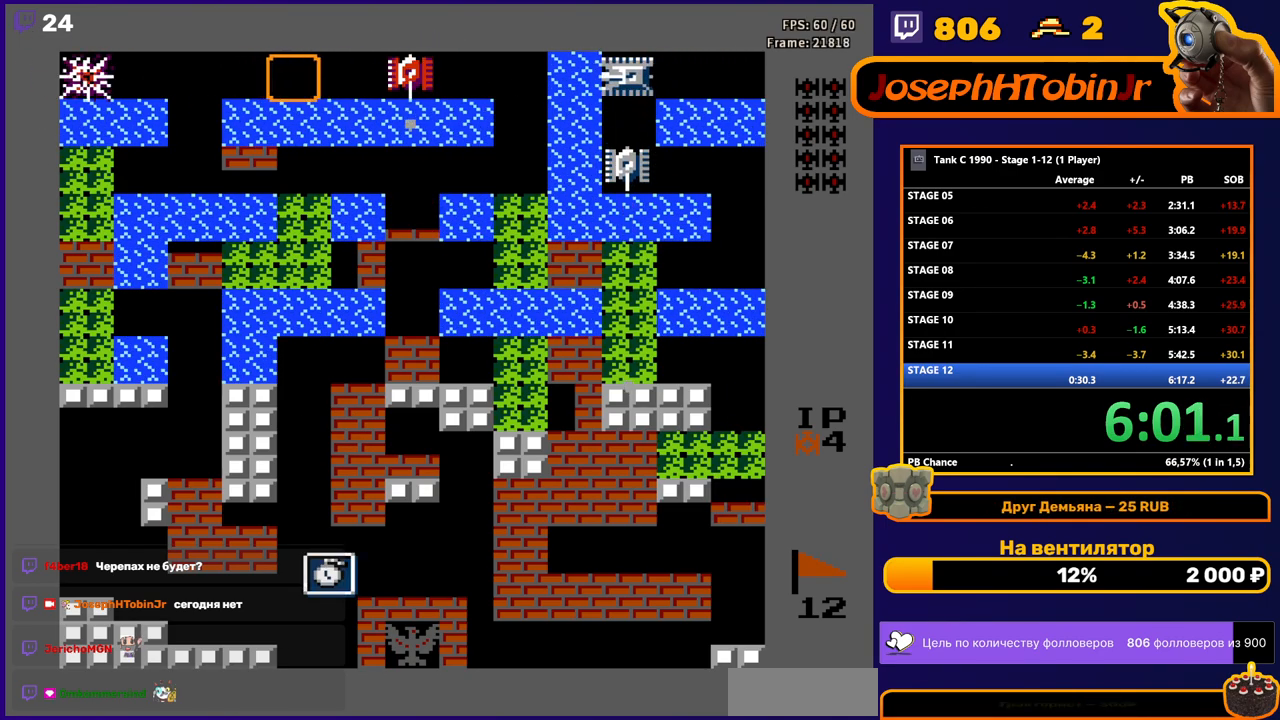
{"buttons": ["B", "DPAD_RIGHT"], "events": []}